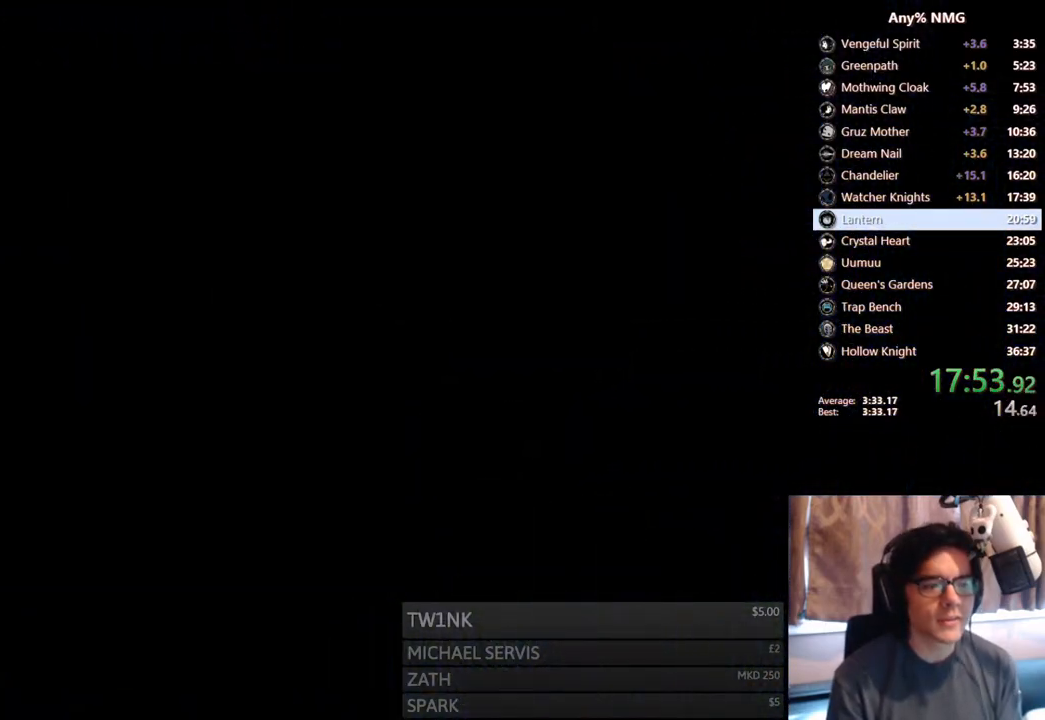
Gameplay with a controller (Xbox layout); each line is a JSON object with the inputs held at the frame after it. "events" lists button and stick changes between this image and that frame as [ms after this image, input, new state], when the widget could be followed in between. Not read: HOME L3 R3.
{"buttons": [], "left_stick": "center", "right_stick": "center", "events": [[400, "A", "up"]]}
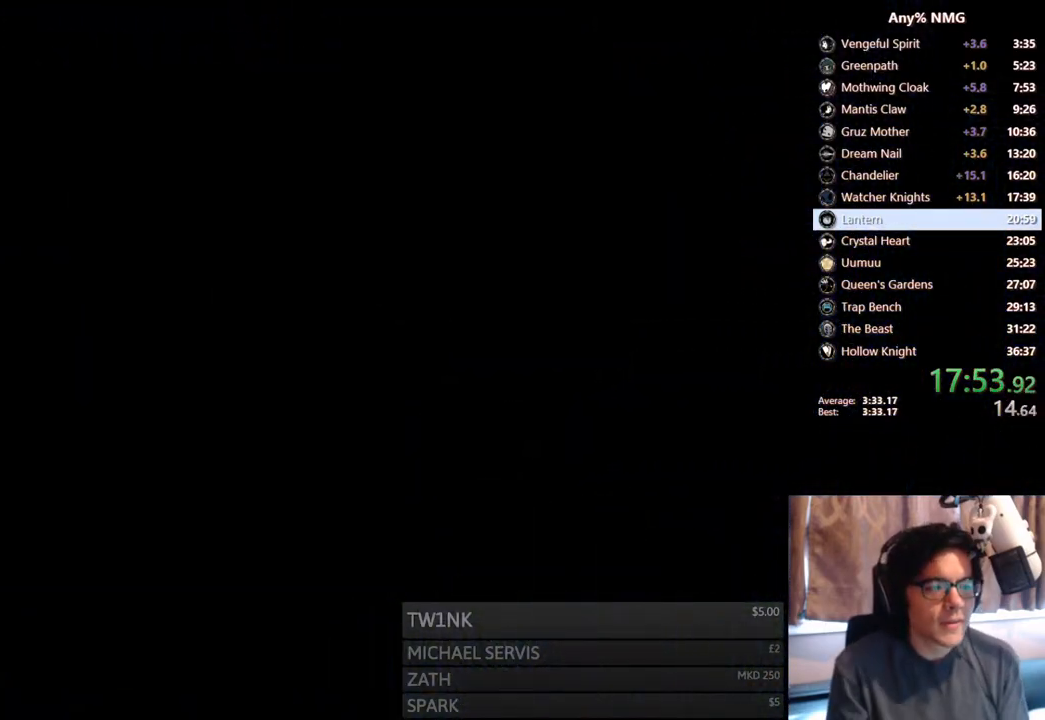
{"buttons": [], "left_stick": "center", "right_stick": "center", "events": []}
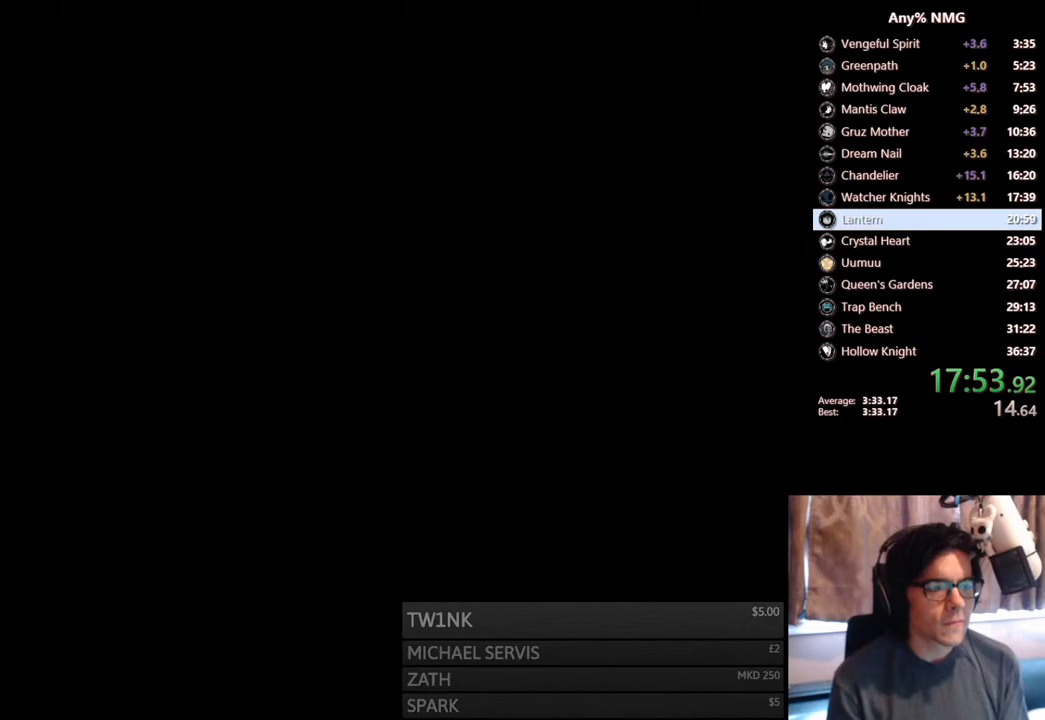
{"buttons": [], "left_stick": "center", "right_stick": "center", "events": []}
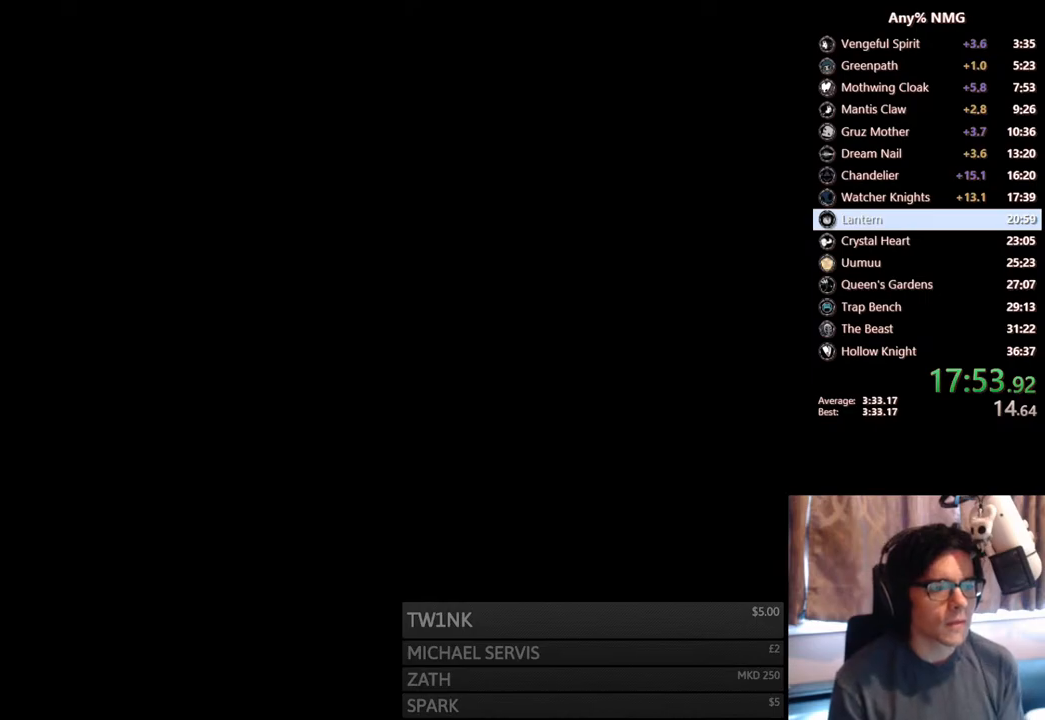
{"buttons": ["DPAD_LEFT"], "left_stick": "center", "right_stick": "center", "events": [[250, "DPAD_LEFT", "down"]]}
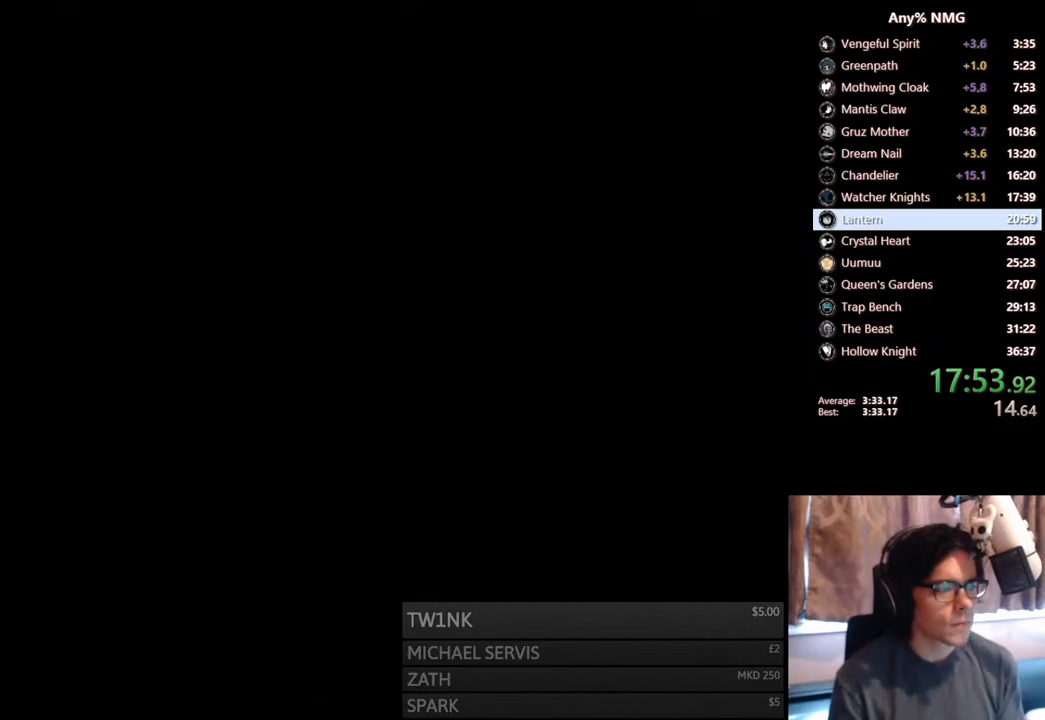
{"buttons": ["DPAD_LEFT"], "left_stick": "center", "right_stick": "center", "events": []}
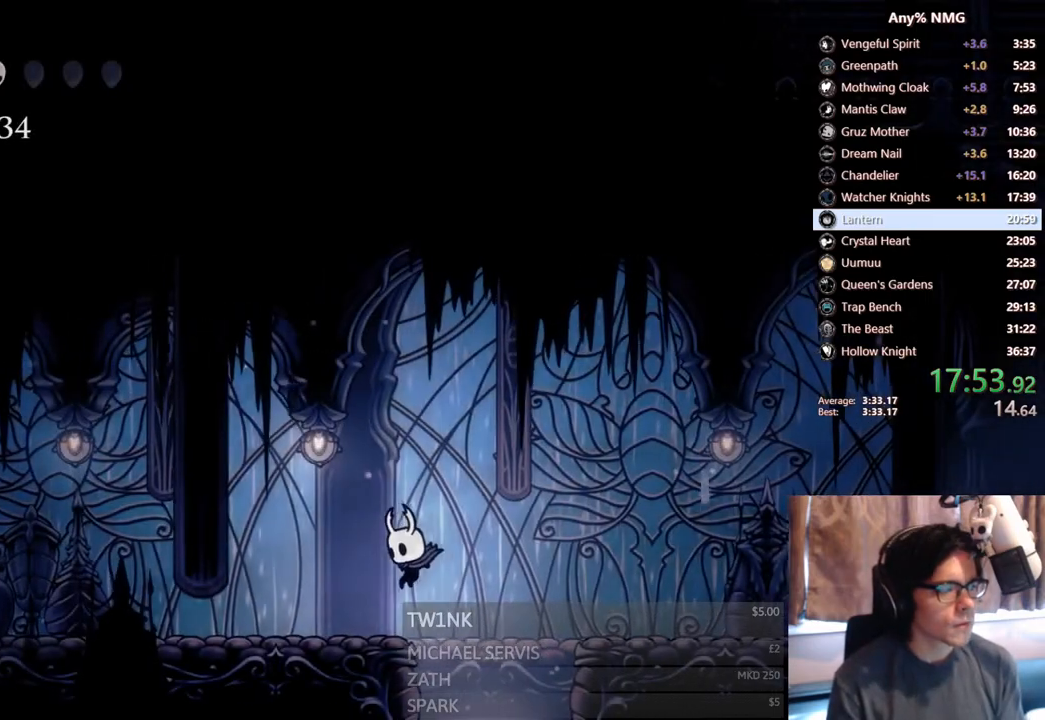
{"buttons": ["R2", "DPAD_LEFT"], "left_stick": "center", "right_stick": "center", "events": [[300, "R2", "down"]]}
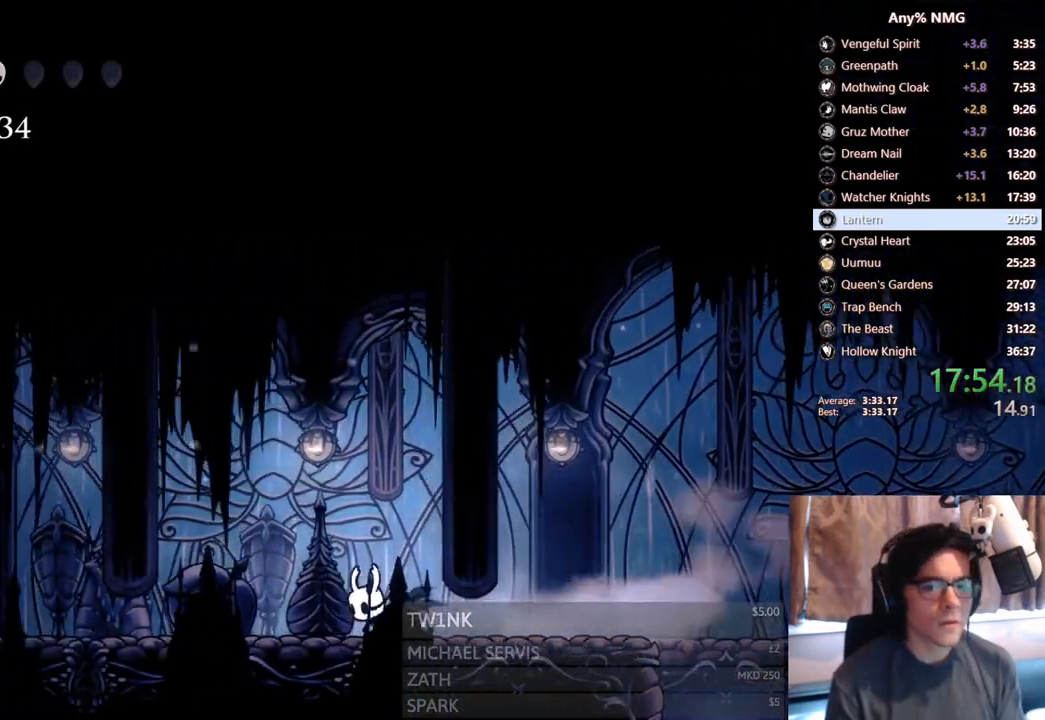
{"buttons": ["R2", "DPAD_LEFT"], "left_stick": "center", "right_stick": "center", "events": [[83, "R2", "up"], [383, "R2", "down"]]}
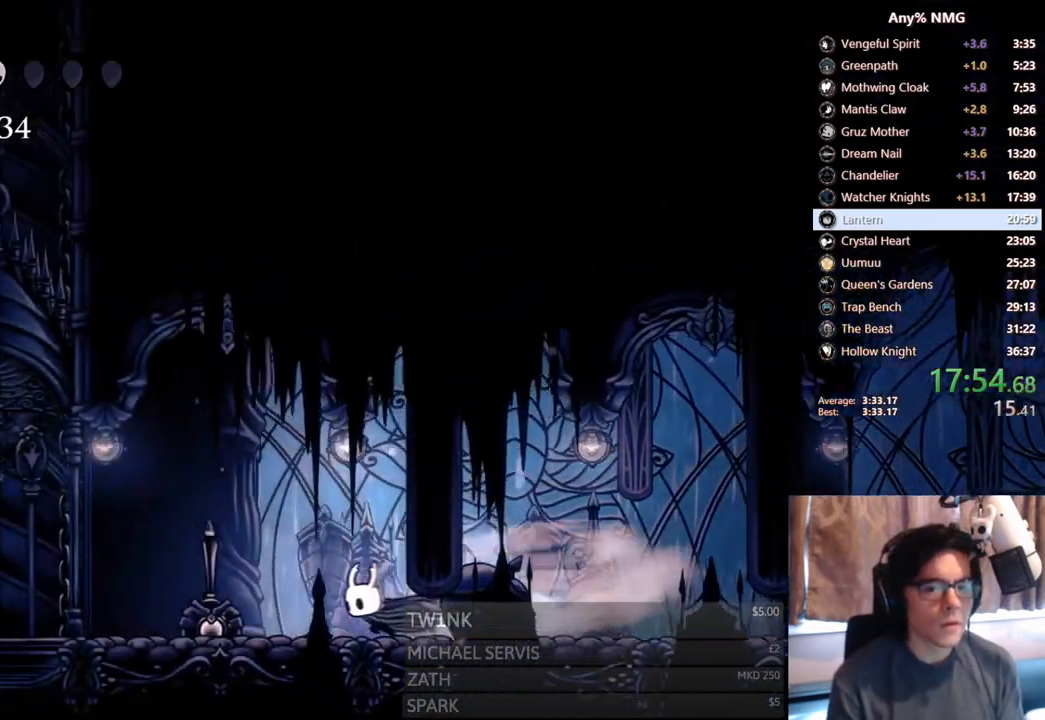
{"buttons": ["X", "DPAD_LEFT"], "left_stick": "center", "right_stick": "center", "events": [[133, "R2", "up"], [317, "A", "down"], [400, "X", "down"], [483, "A", "up"]]}
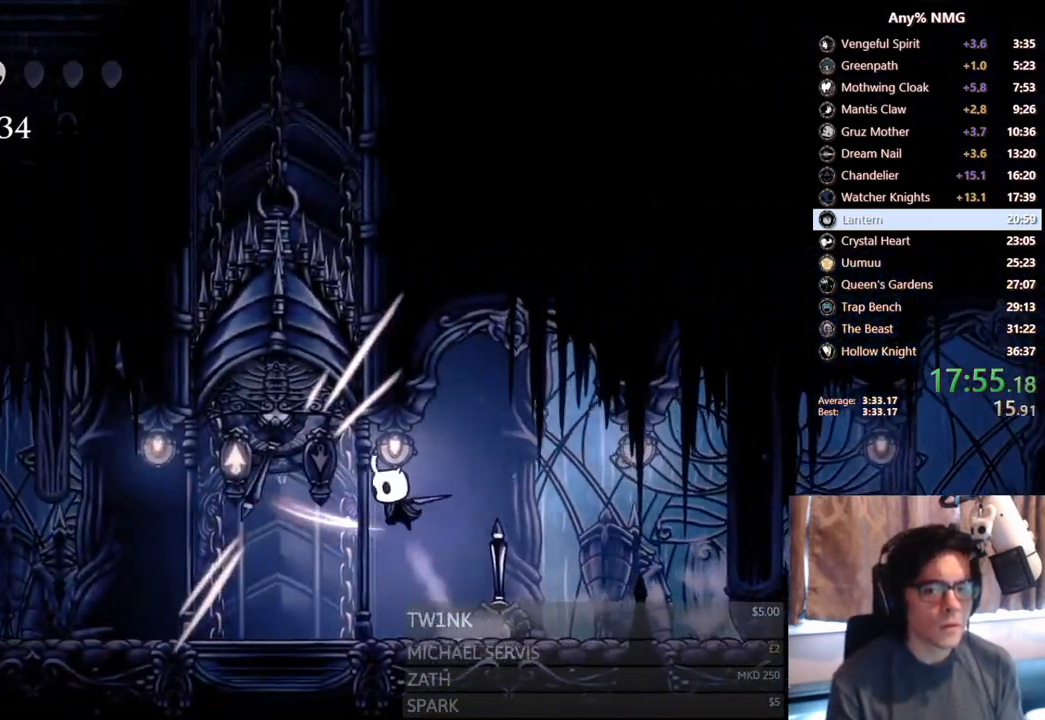
{"buttons": [], "left_stick": "center", "right_stick": "center"}
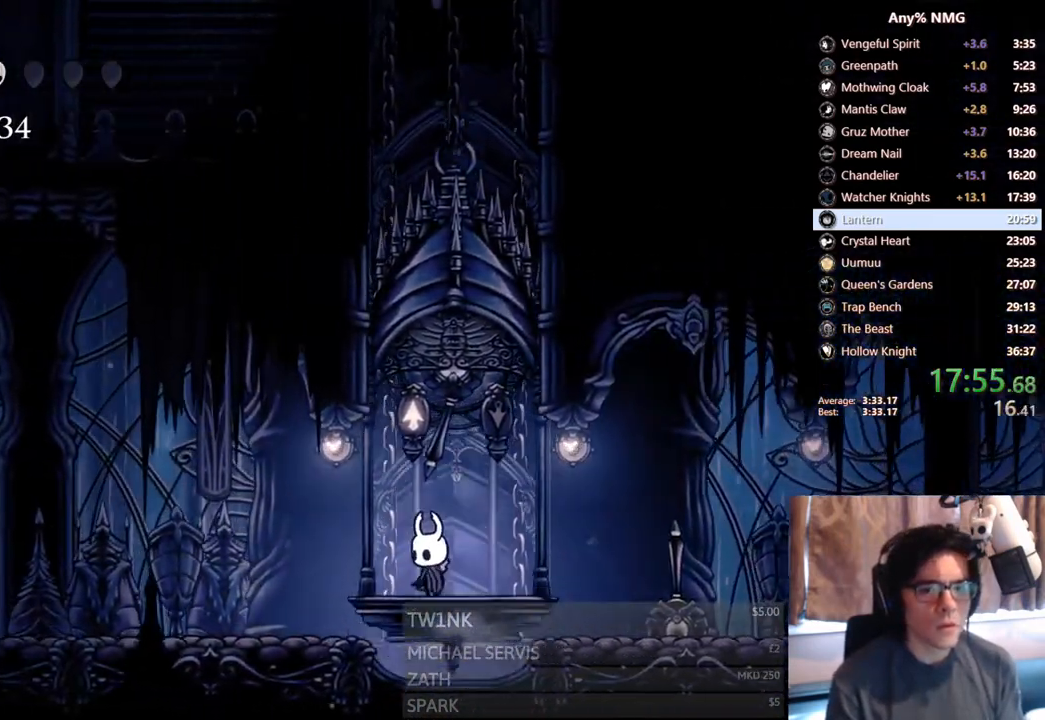
{"buttons": ["A", "DPAD_LEFT"], "left_stick": "center", "right_stick": "center", "events": [[283, "DPAD_LEFT", "down"], [300, "A", "down"]]}
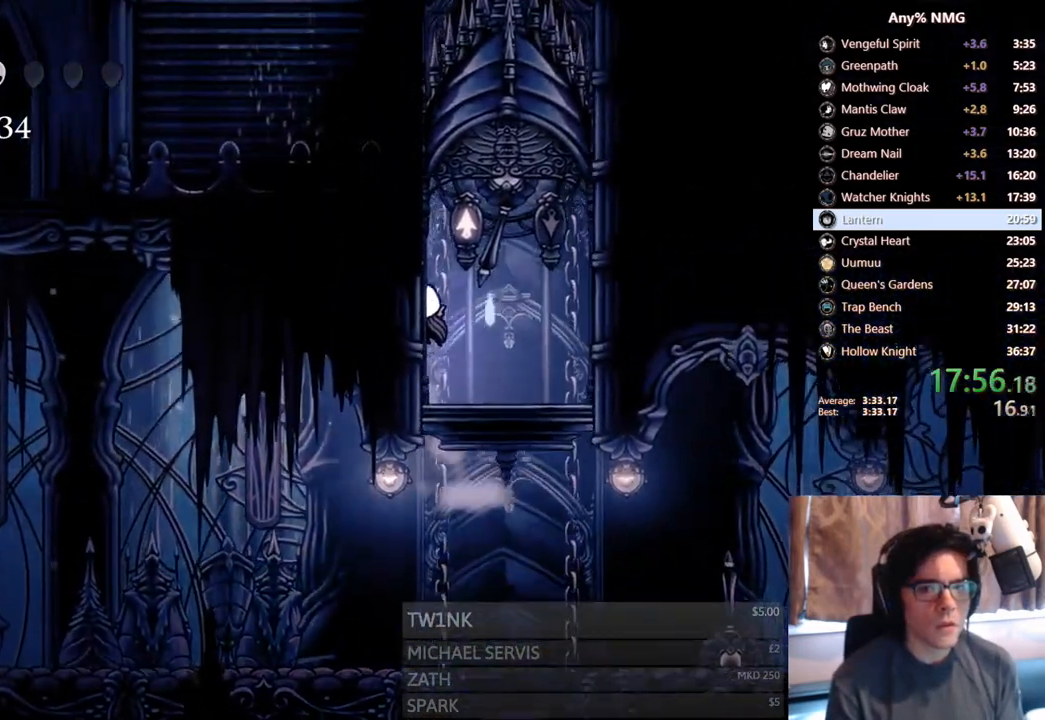
{"buttons": ["DPAD_LEFT"], "left_stick": "center", "right_stick": "center", "events": [[100, "A", "up"], [150, "A", "down"], [500, "A", "up"]]}
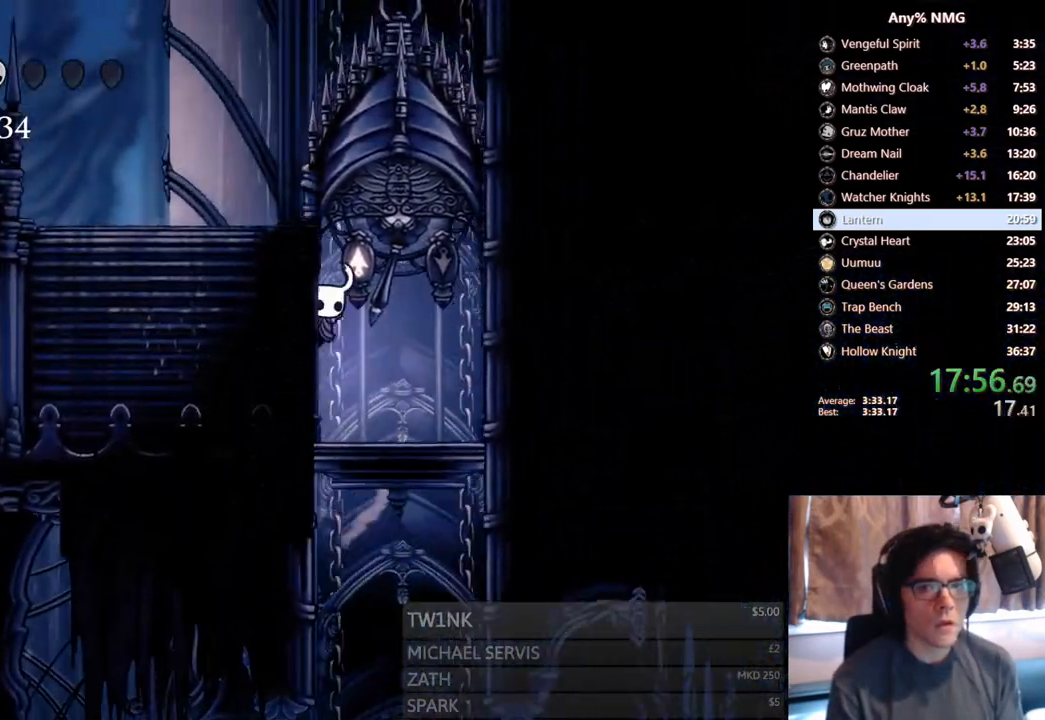
{"buttons": ["A", "R2", "DPAD_LEFT"], "left_stick": "center", "right_stick": "center", "events": [[50, "A", "down"], [100, "DPAD_LEFT", "up"], [117, "DPAD_RIGHT", "down"], [217, "X", "down"], [250, "DPAD_RIGHT", "up"], [267, "DPAD_LEFT", "down"], [333, "R2", "down"], [467, "X", "up"]]}
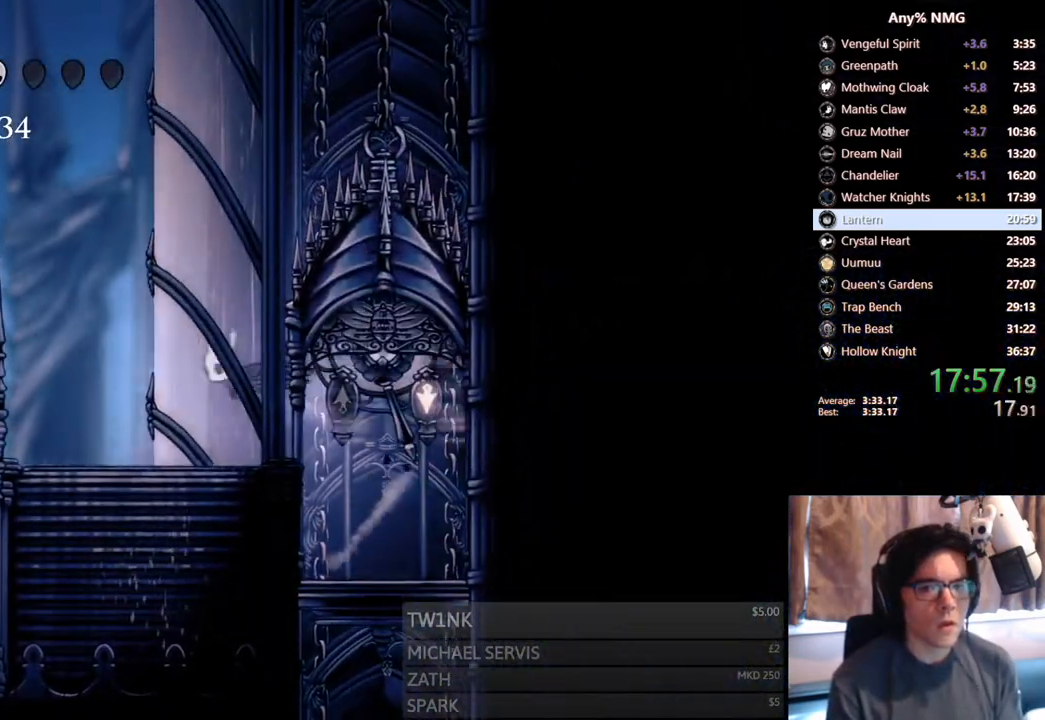
{"buttons": ["A", "DPAD_LEFT"], "left_stick": "center", "right_stick": "center", "events": [[33, "A", "up"], [50, "R2", "up"], [133, "A", "down"], [417, "A", "up"], [467, "A", "down"]]}
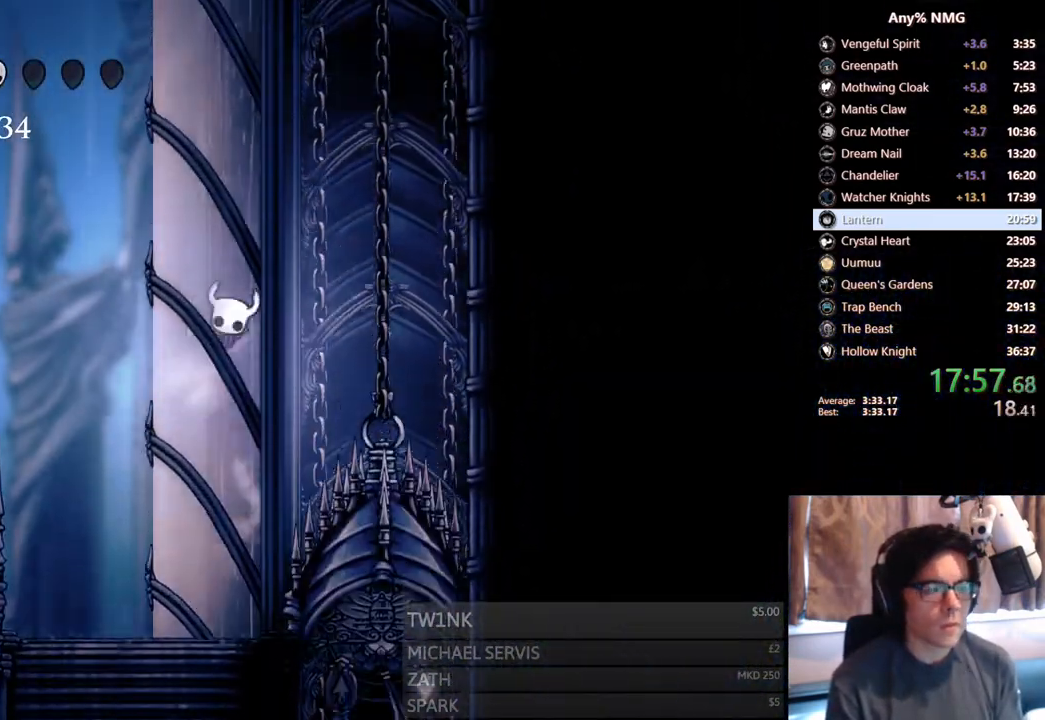
{"buttons": ["A", "DPAD_LEFT"], "left_stick": "center", "right_stick": "center", "events": []}
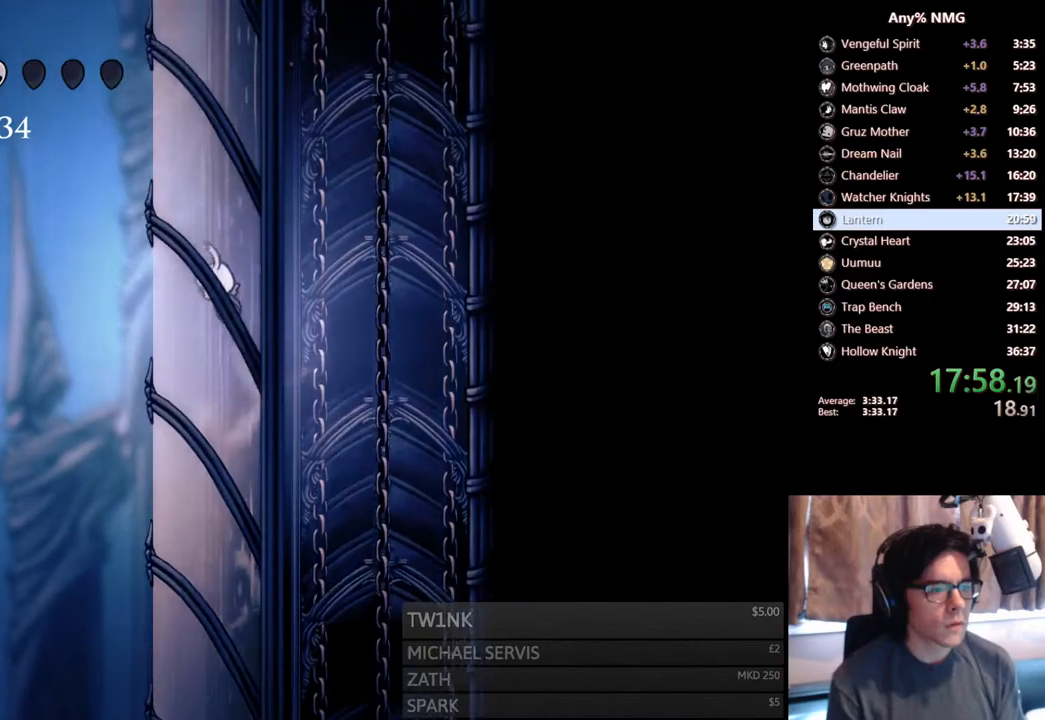
{"buttons": ["DPAD_LEFT"], "left_stick": "center", "right_stick": "center", "events": [[117, "A", "up"], [167, "A", "down"], [483, "A", "up"]]}
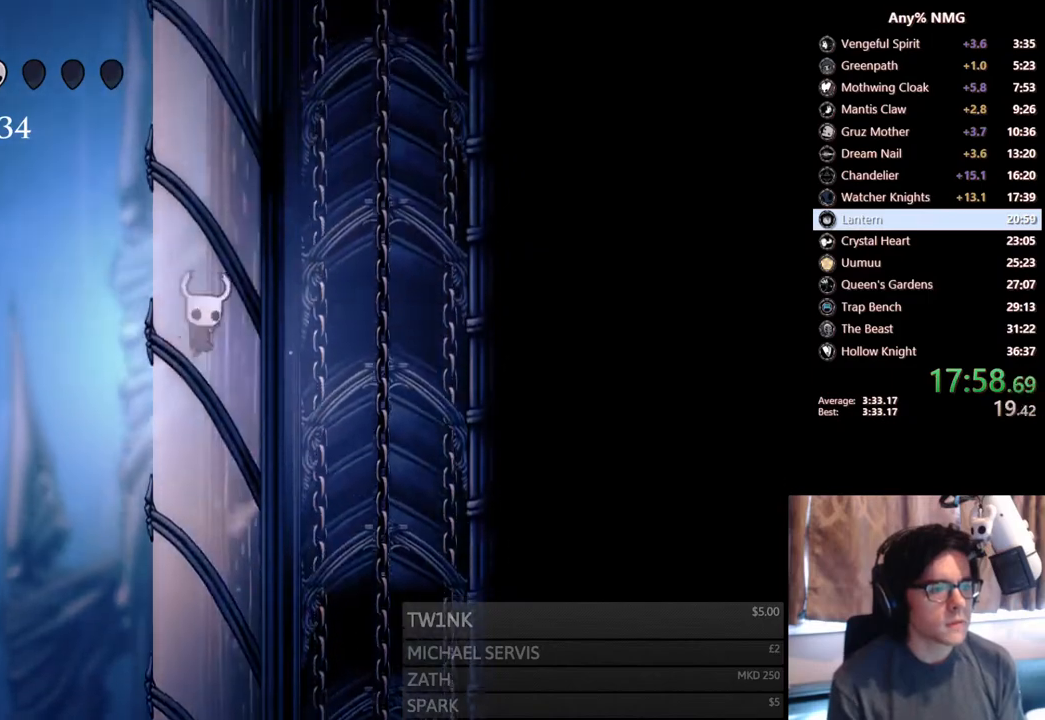
{"buttons": ["A", "DPAD_LEFT"], "left_stick": "center", "right_stick": "center", "events": [[33, "A", "down"], [367, "A", "up"], [417, "A", "down"]]}
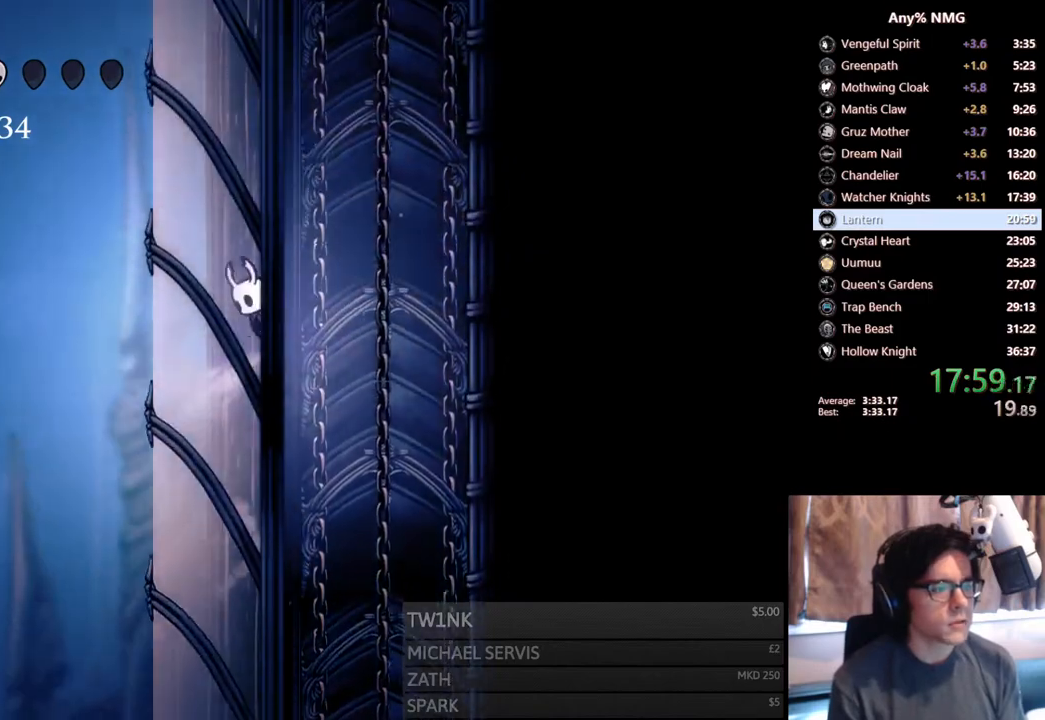
{"buttons": ["A", "DPAD_LEFT"], "left_stick": "center", "right_stick": "center", "events": [[233, "A", "up"], [267, "A", "down"]]}
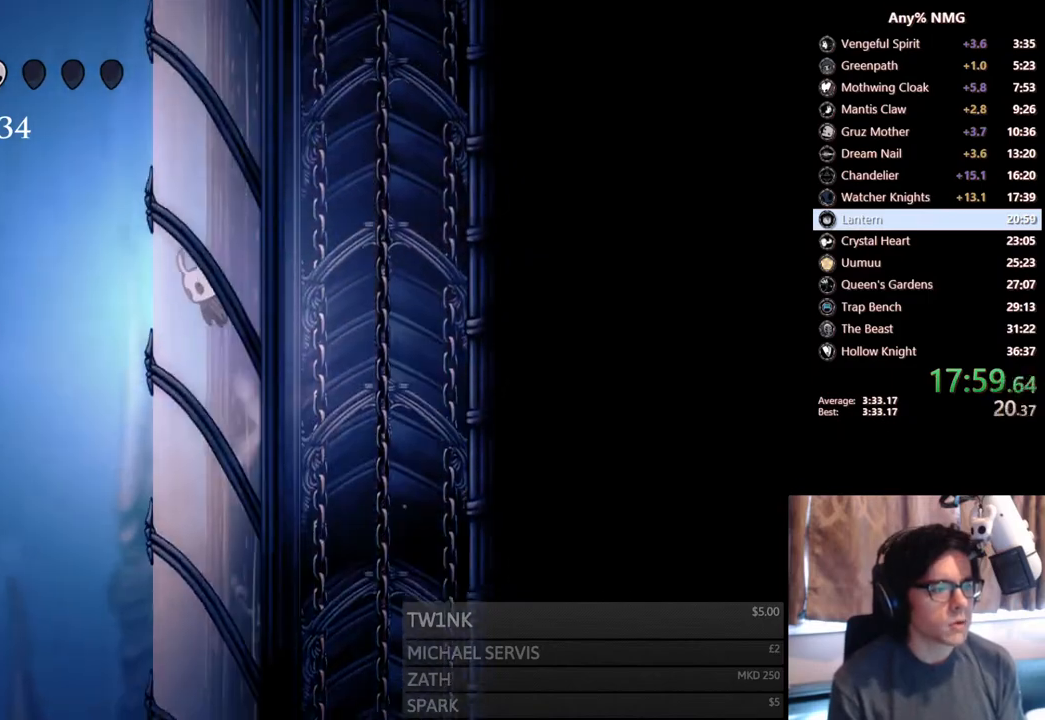
{"buttons": ["DPAD_LEFT"], "left_stick": "center", "right_stick": "center", "events": [[133, "A", "up"], [167, "A", "down"], [500, "A", "up"]]}
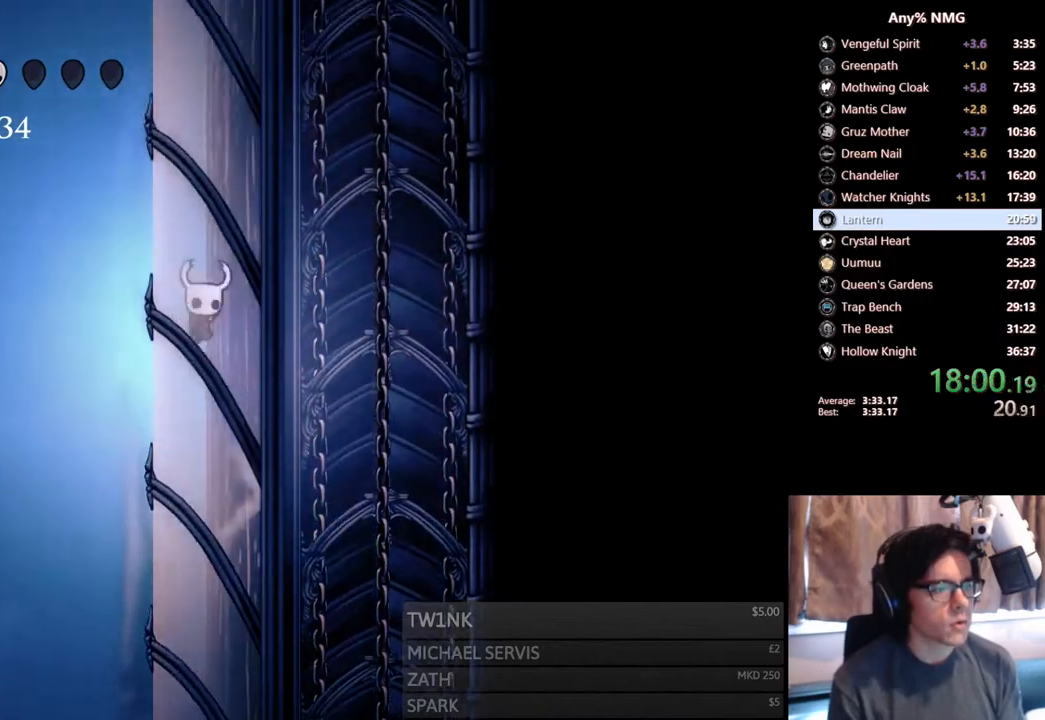
{"buttons": ["A", "DPAD_LEFT"], "left_stick": "center", "right_stick": "center", "events": [[33, "A", "down"], [383, "A", "up"], [417, "A", "down"]]}
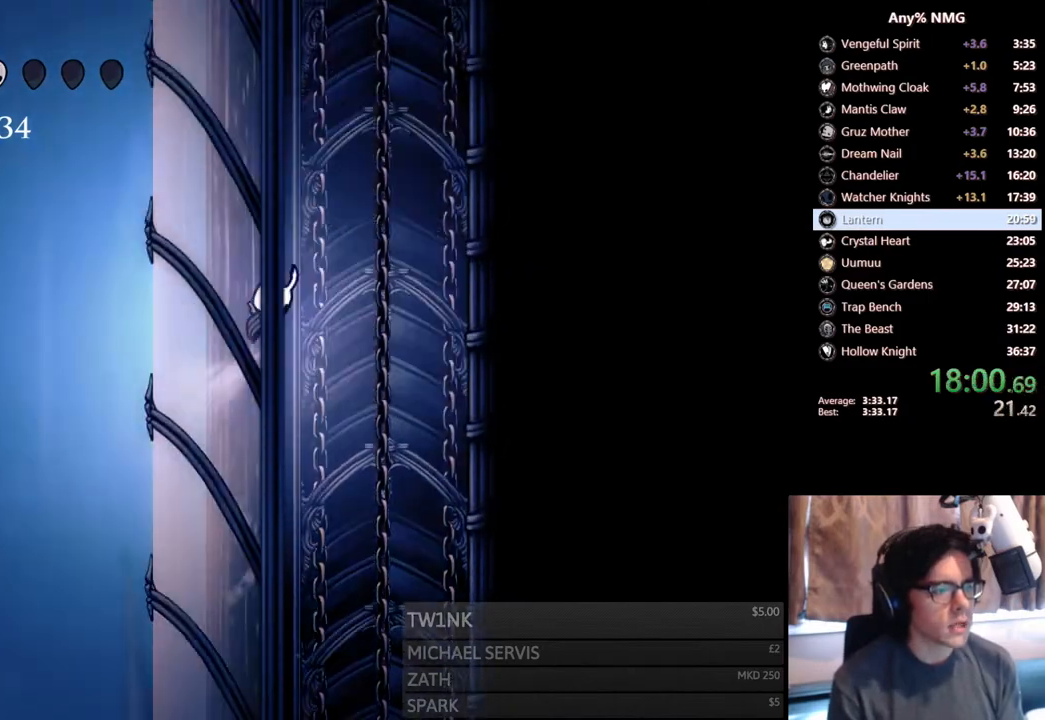
{"buttons": ["A", "DPAD_LEFT"], "left_stick": "center", "right_stick": "center", "events": [[217, "A", "up"], [267, "A", "down"]]}
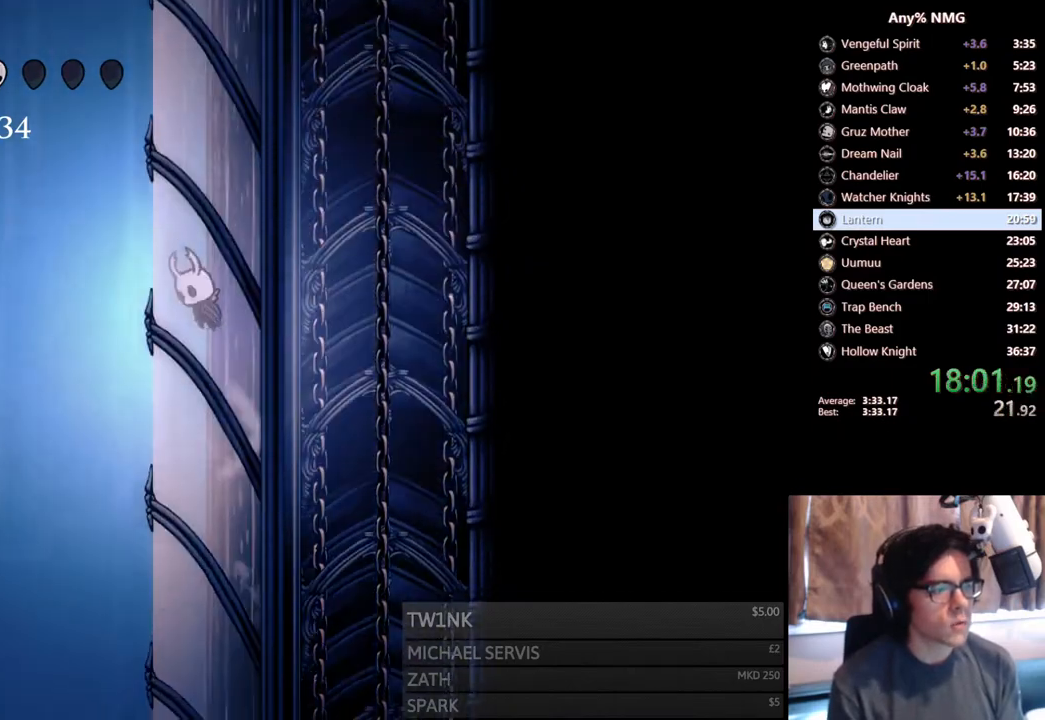
{"buttons": ["A", "DPAD_LEFT"], "left_stick": "center", "right_stick": "center", "events": [[67, "A", "up"], [100, "A", "down"], [450, "A", "up"], [467, "A", "down"]]}
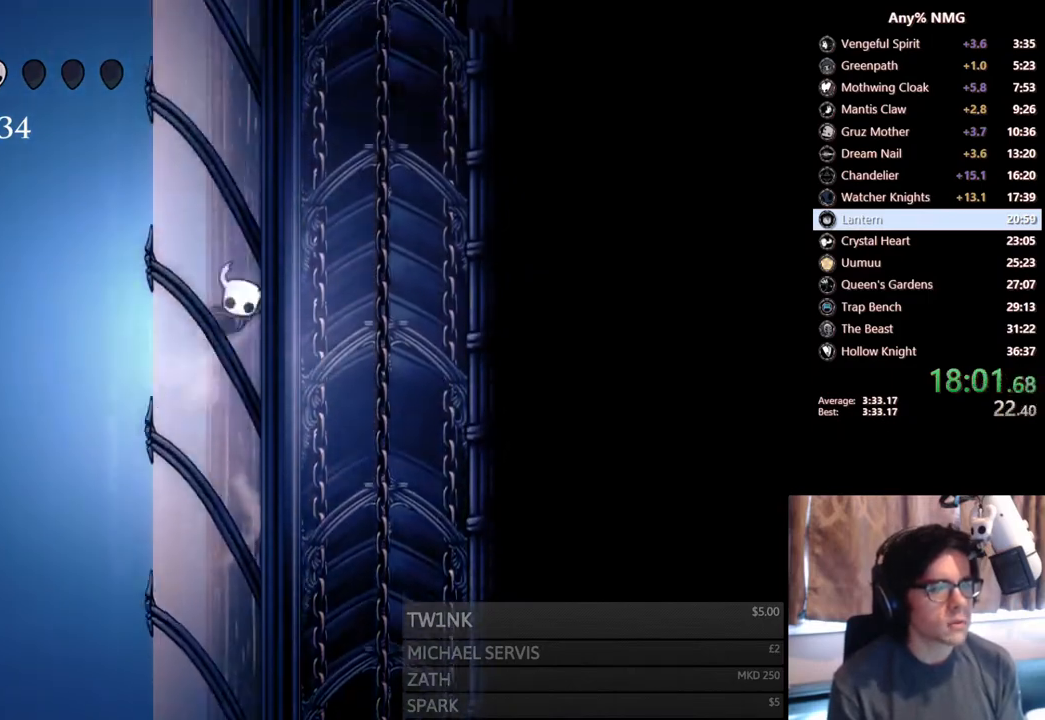
{"buttons": ["A", "DPAD_LEFT"], "left_stick": "center", "right_stick": "center", "events": [[283, "A", "up"], [333, "A", "down"]]}
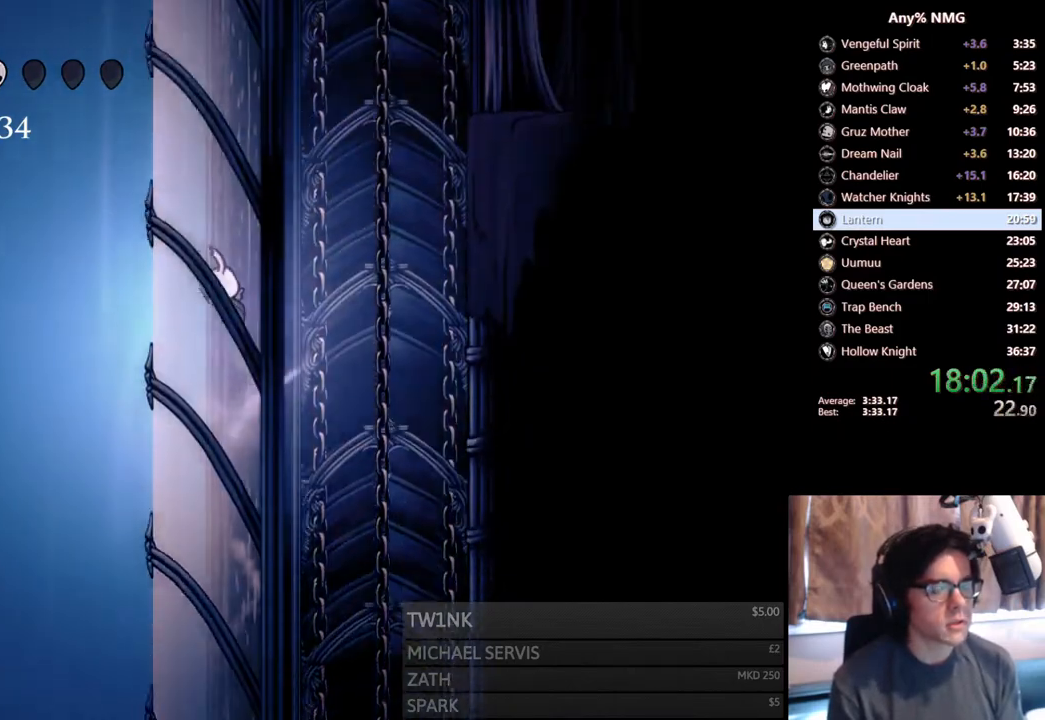
{"buttons": ["A", "DPAD_LEFT"], "left_stick": "center", "right_stick": "center", "events": [[133, "A", "up"], [167, "A", "down"]]}
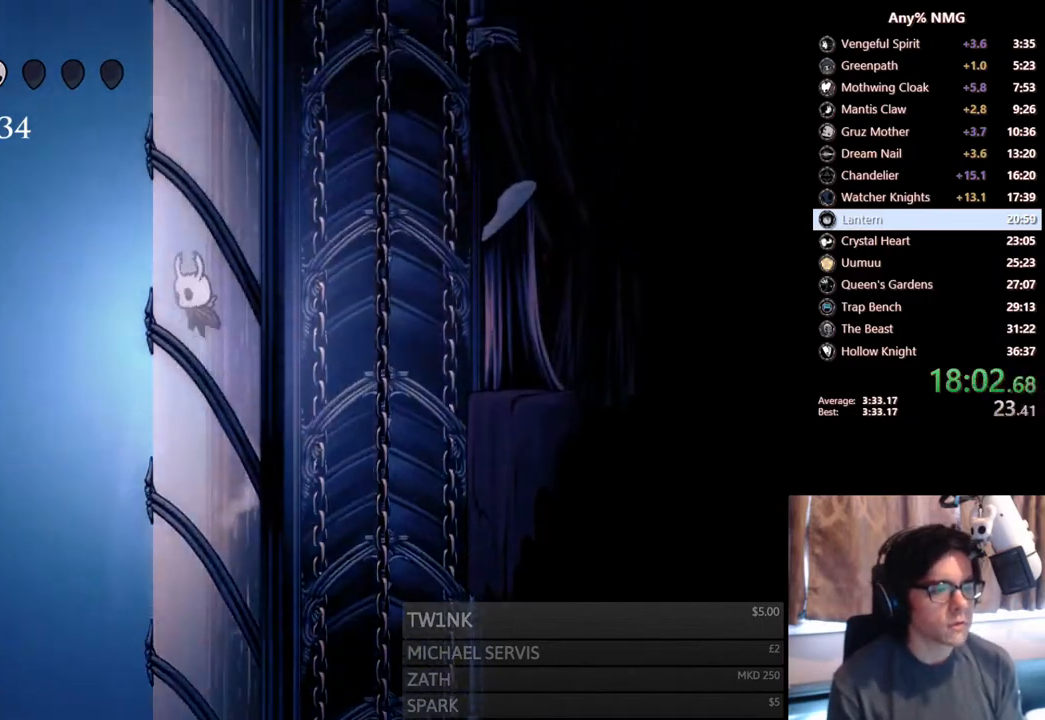
{"buttons": ["A", "DPAD_LEFT"], "left_stick": "center", "right_stick": "center", "events": [[17, "A", "up"], [50, "A", "down"], [350, "A", "up"], [400, "A", "down"]]}
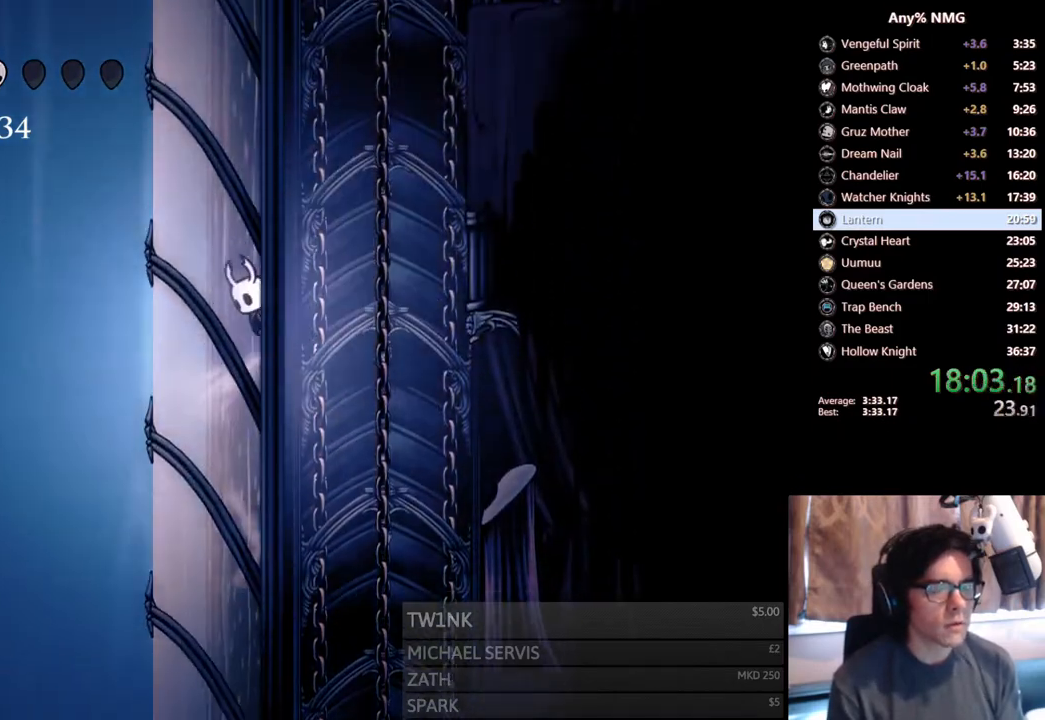
{"buttons": ["A", "DPAD_LEFT"], "left_stick": "center", "right_stick": "center", "events": [[200, "A", "up"], [250, "A", "down"]]}
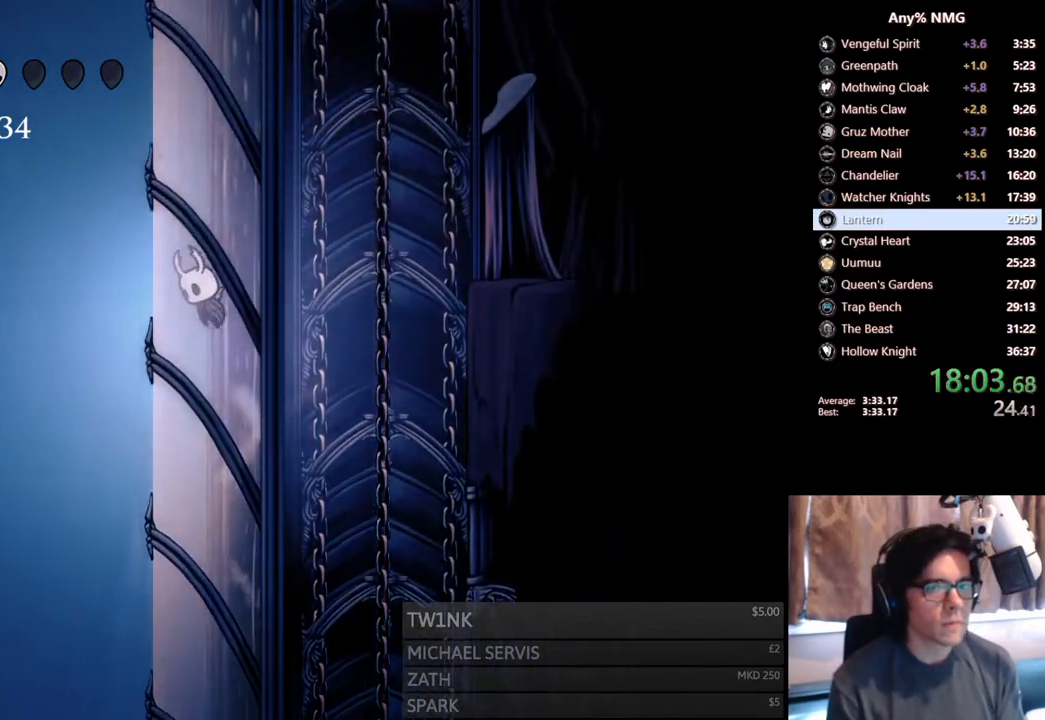
{"buttons": ["A", "DPAD_LEFT"], "left_stick": "center", "right_stick": "center", "events": [[67, "A", "up"], [100, "A", "down"], [417, "A", "up"], [450, "A", "down"]]}
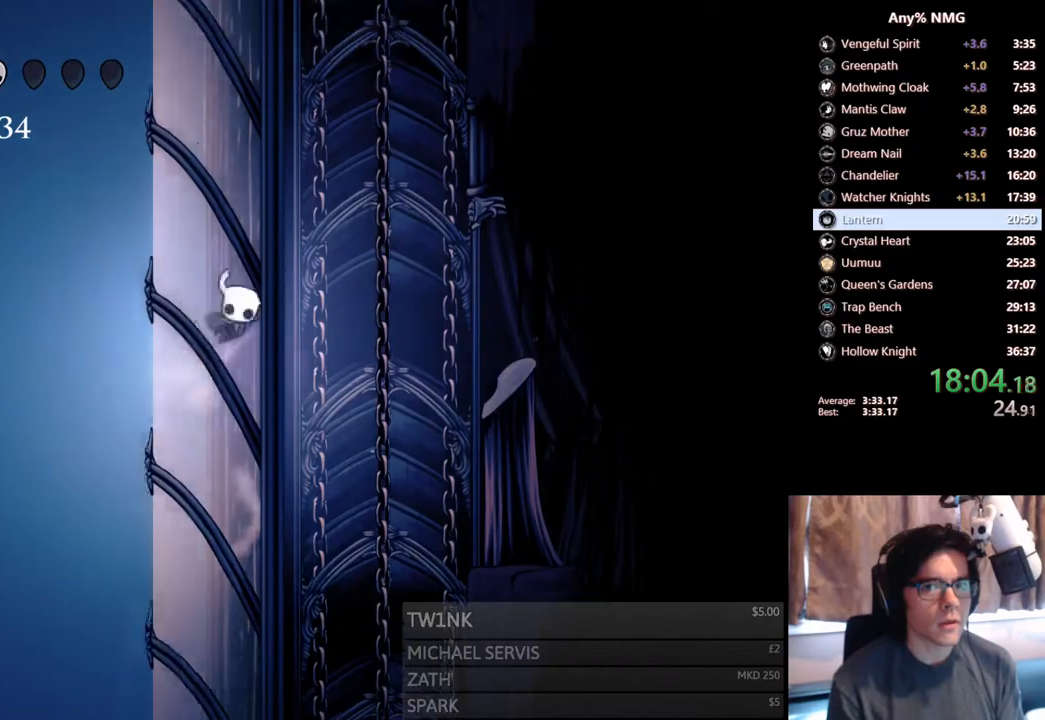
{"buttons": ["A", "DPAD_LEFT"], "left_stick": "center", "right_stick": "center", "events": [[267, "A", "up"], [317, "A", "down"]]}
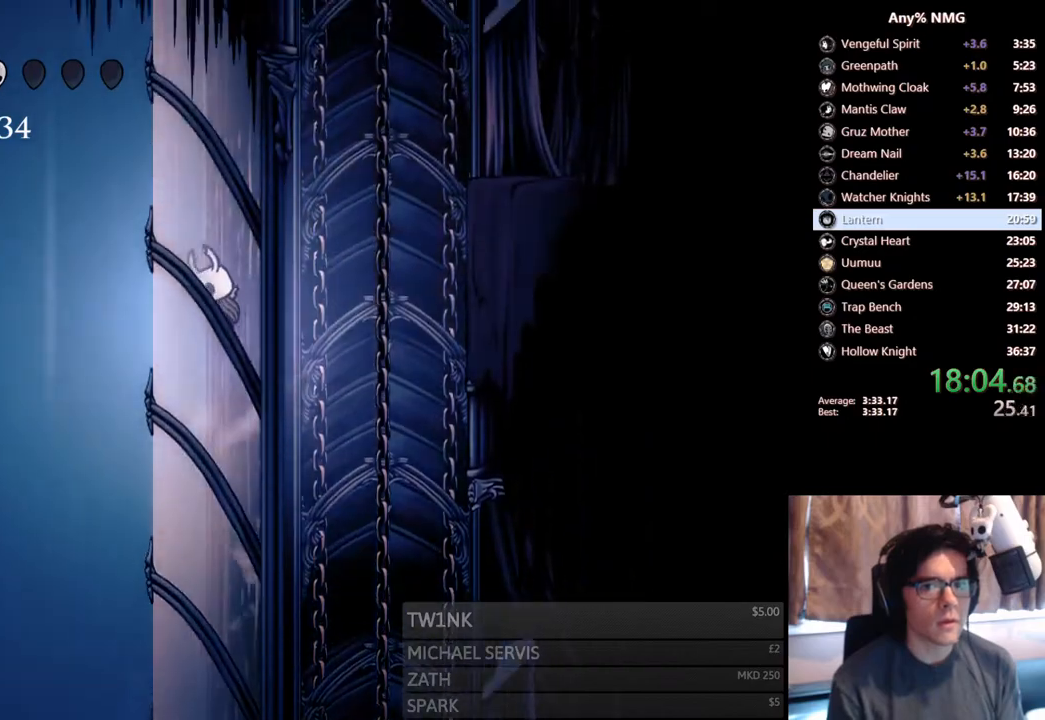
{"buttons": ["A", "DPAD_RIGHT"], "left_stick": "center", "right_stick": "center", "events": [[150, "A", "up"], [200, "A", "down"], [267, "DPAD_LEFT", "up"], [283, "DPAD_RIGHT", "down"]]}